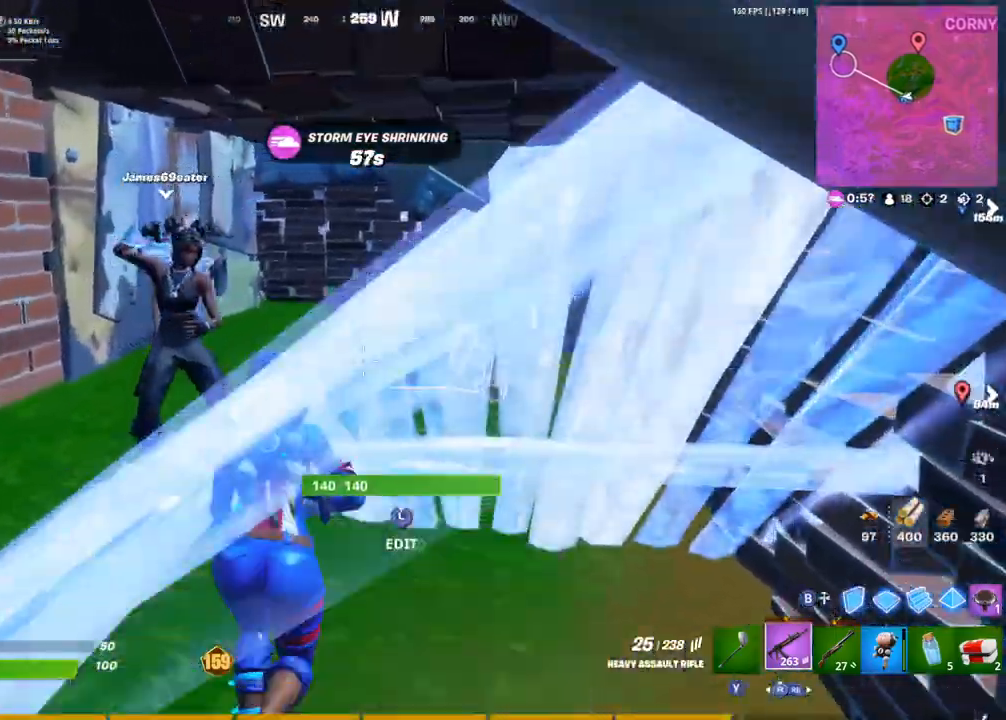
Gameplay with a controller (PlayStation layout); each line is a JSON object with the inputs held at the frame after it. "events" lists button and stick changes between this image and that frame as [ms after this image, input, new state], when the widget could be followed in between.
{"buttons": [], "left_stick": "up", "right_stick": "center", "events": [[283, "left_stick", "up"], [333, "right_stick", "center"]]}
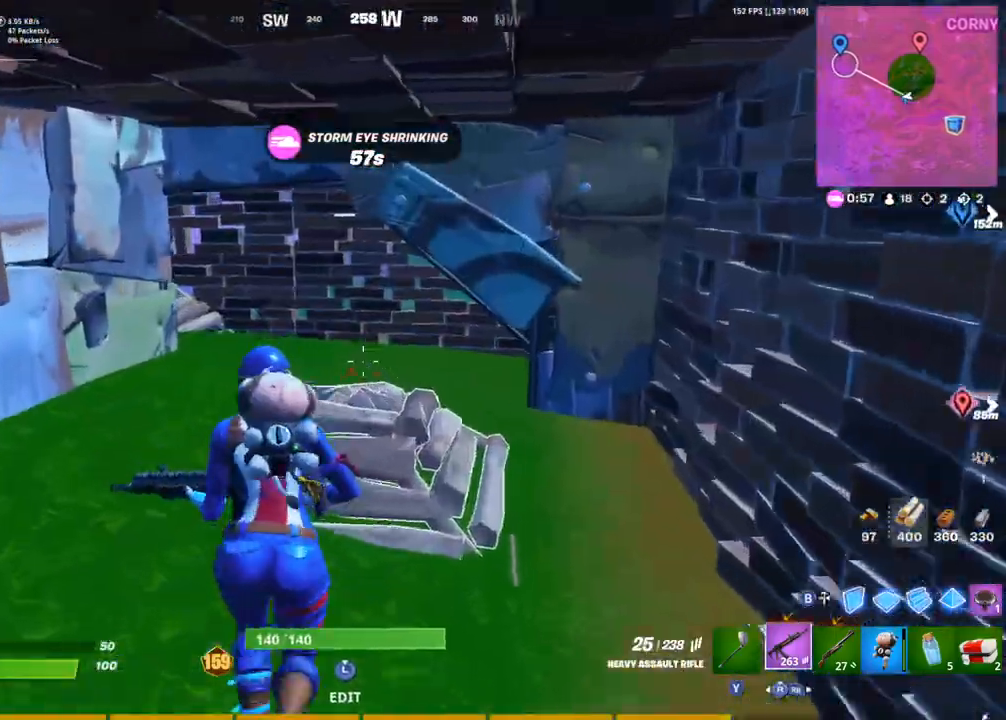
{"buttons": [], "left_stick": "up", "right_stick": "center", "events": []}
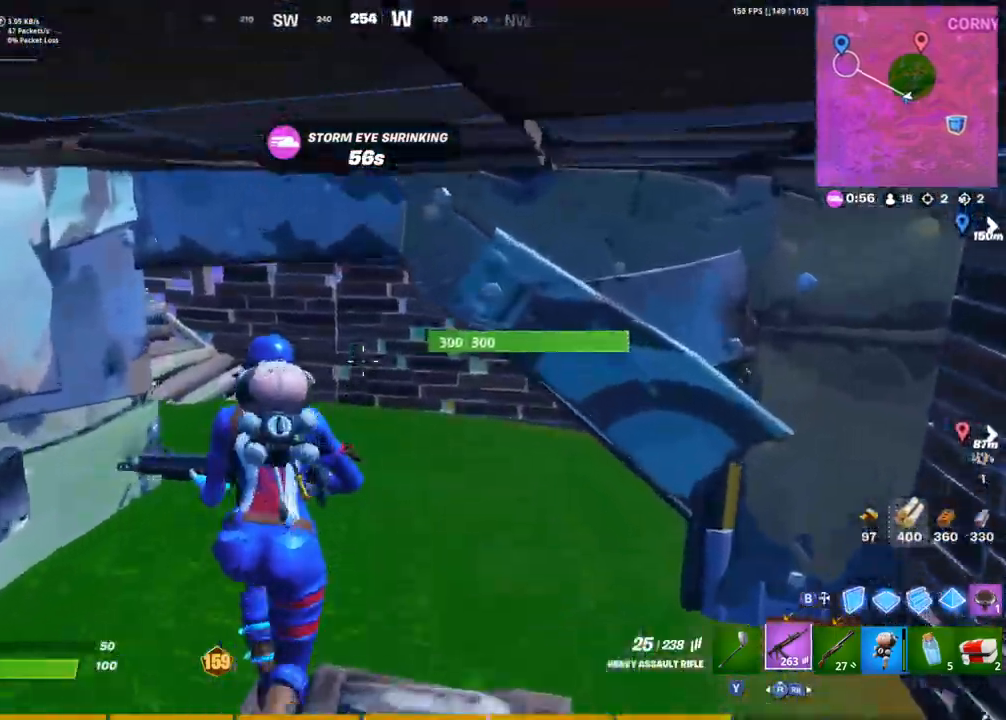
{"buttons": [], "left_stick": "up-right", "right_stick": "left", "events": [[33, "right_stick", "up-left"], [100, "left_stick", "up-right"], [417, "right_stick", "left"]]}
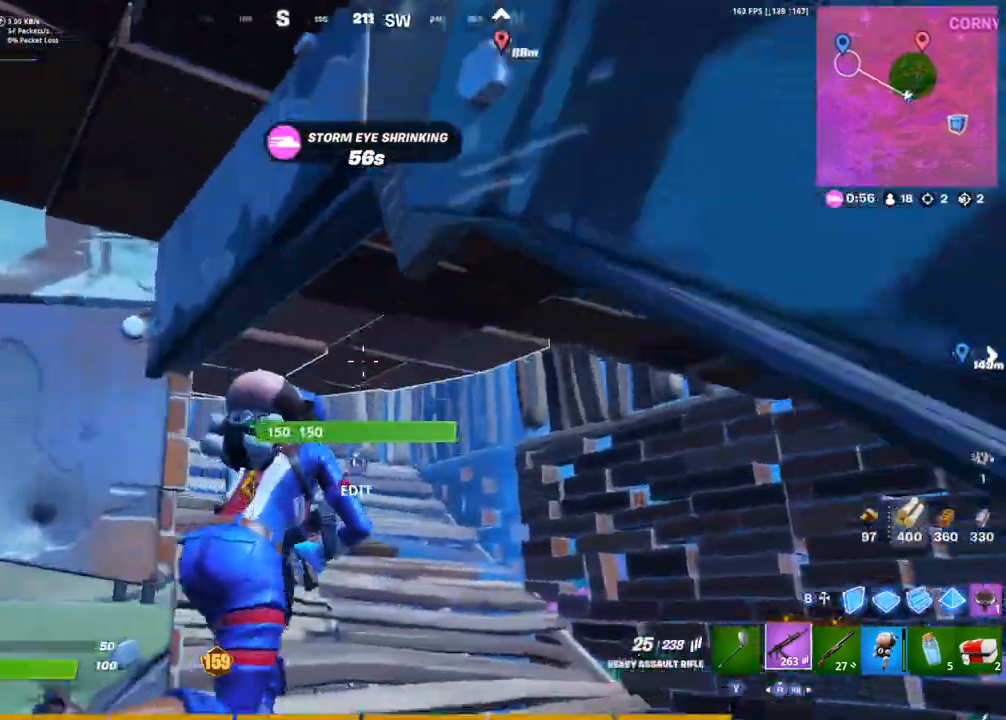
{"buttons": [], "left_stick": "up-right", "right_stick": "center", "events": [[217, "right_stick", "center"]]}
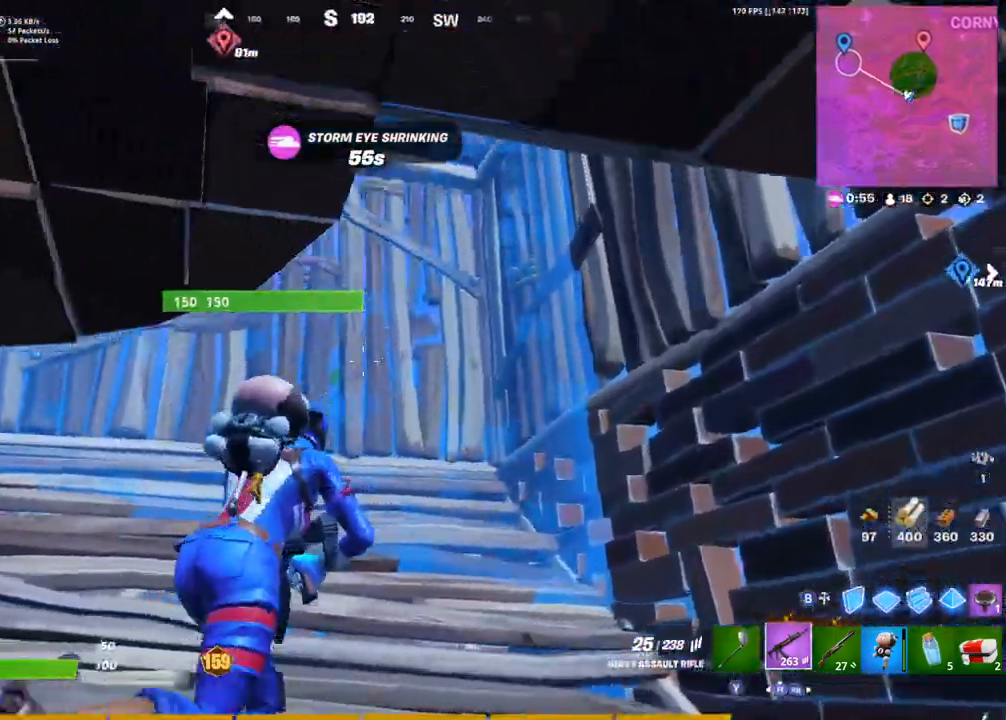
{"buttons": [], "left_stick": "up-right", "right_stick": "left", "events": [[117, "right_stick", "left"]]}
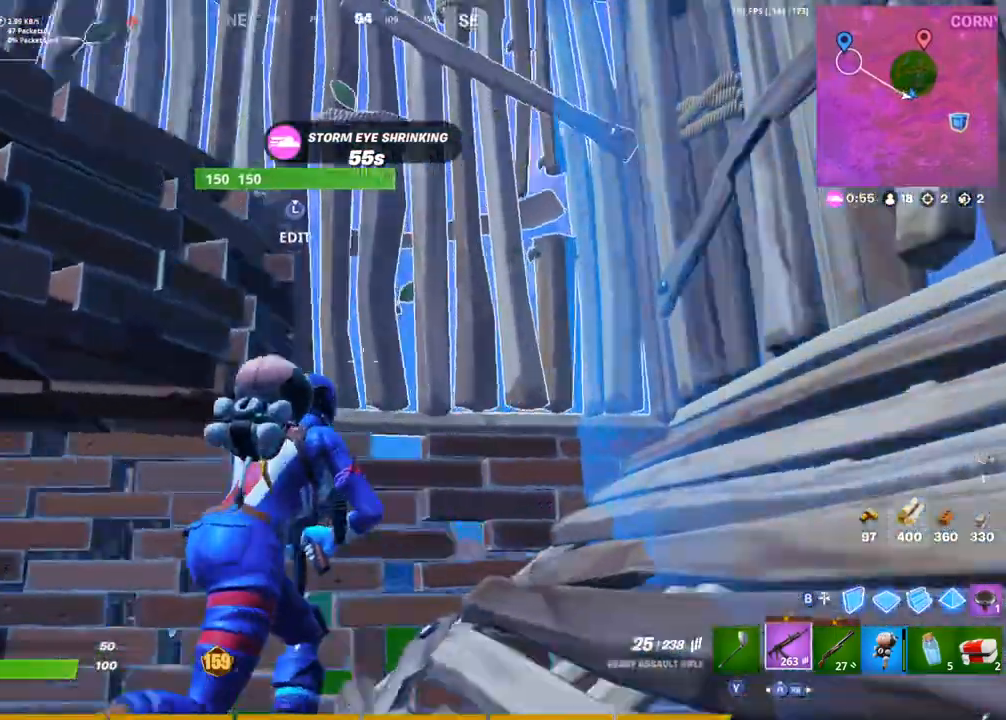
{"buttons": [], "left_stick": "up-right", "right_stick": "down-left", "events": [[83, "left_stick", "down-right"], [133, "left_stick", "down-left"], [267, "left_stick", "left"], [417, "left_stick", "center"], [483, "left_stick", "up-right"], [500, "right_stick", "down-left"]]}
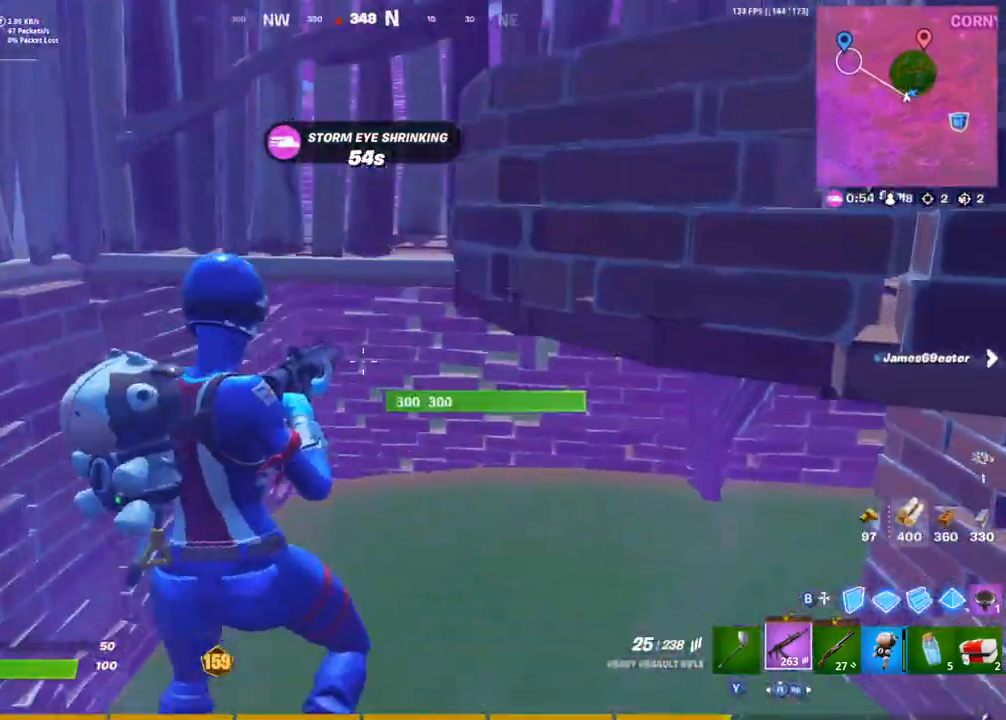
{"buttons": [], "left_stick": "right", "right_stick": "down", "events": [[167, "CROSS", "down"], [167, "right_stick", "center"], [283, "CROSS", "up"], [283, "right_stick", "down"], [483, "left_stick", "right"]]}
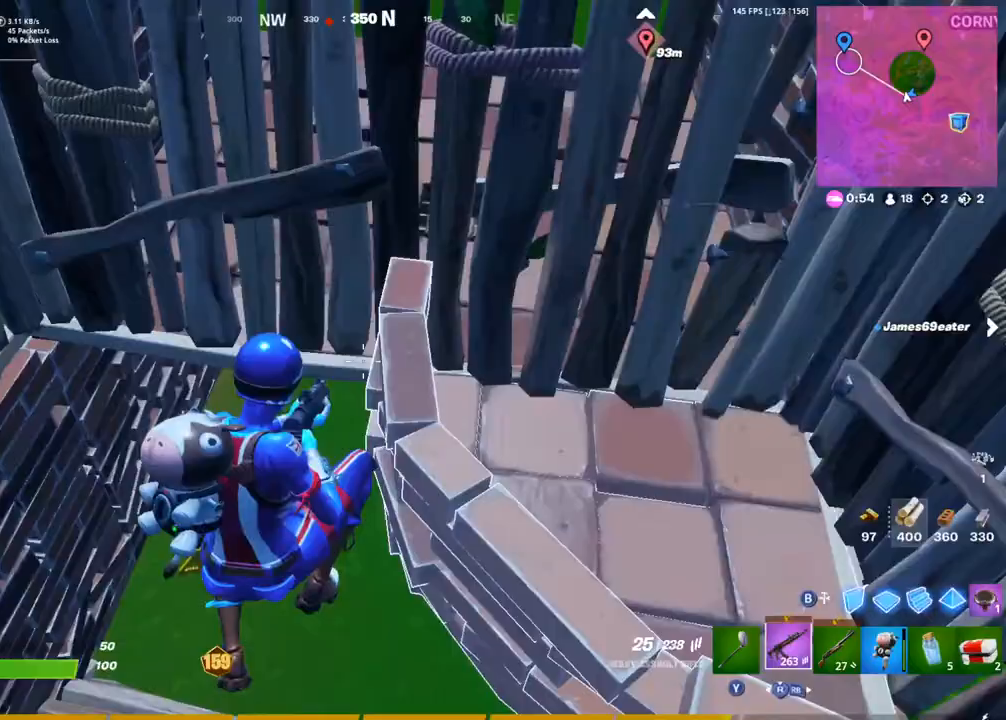
{"buttons": [], "left_stick": "center", "right_stick": "center", "events": [[100, "right_stick", "right"], [167, "right_stick", "up-right"], [300, "left_stick", "down"], [317, "right_stick", "center"], [383, "left_stick", "up-left"], [500, "left_stick", "center"]]}
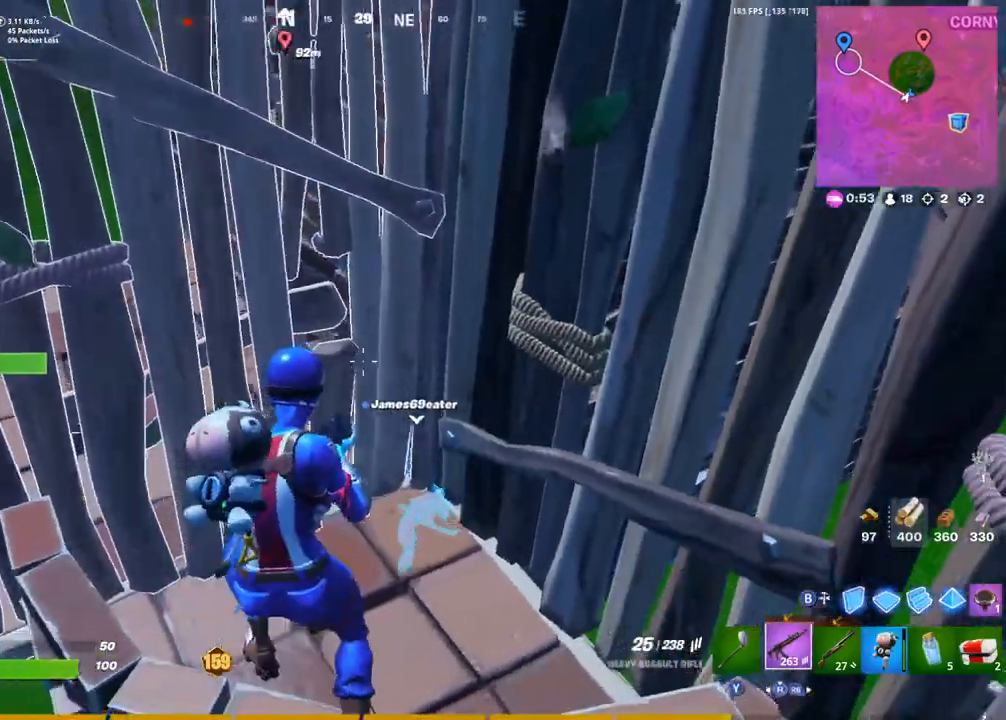
{"buttons": [], "left_stick": "center", "right_stick": "center", "events": [[33, "right_stick", "down-left"], [150, "L1", "down"], [200, "right_stick", "left"], [233, "L1", "up"], [400, "right_stick", "center"]]}
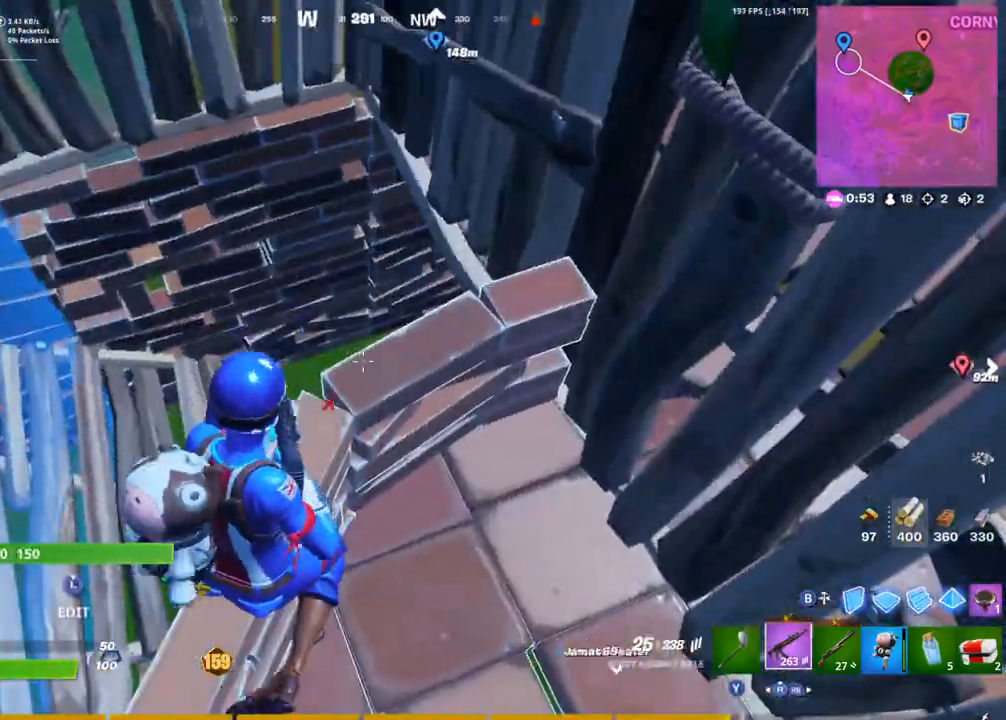
{"buttons": [], "left_stick": "center", "right_stick": "left", "events": [[417, "right_stick", "left"]]}
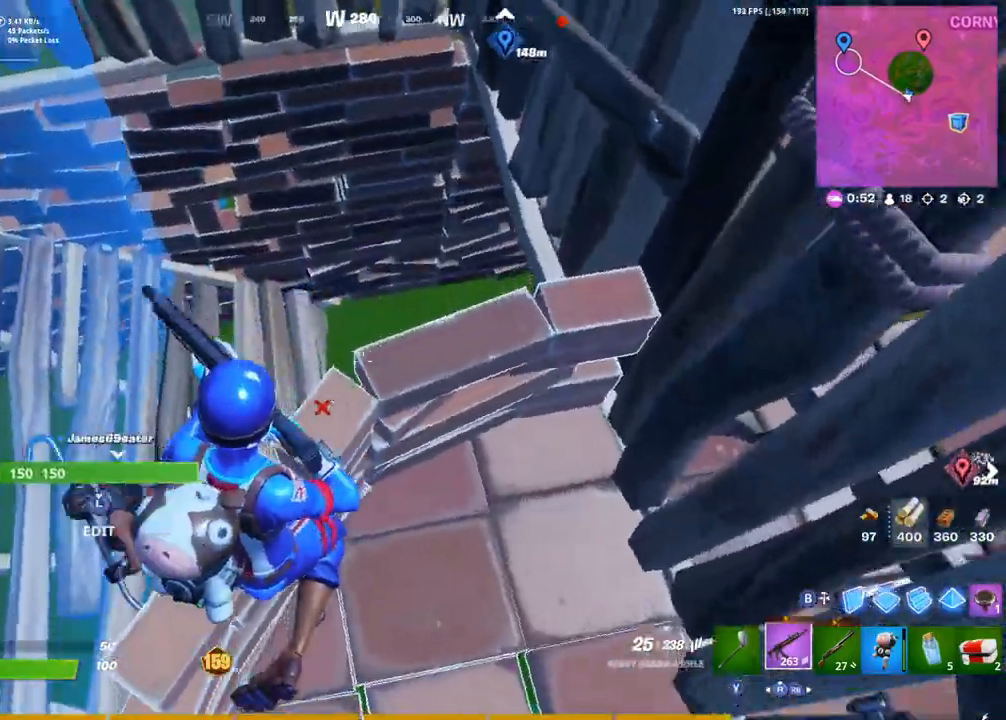
{"buttons": ["CIRCLE", "L3", "R3"], "left_stick": "down-right", "right_stick": "center", "events": [[150, "right_stick", "center"], [417, "L3", "down"], [433, "R3", "down"], [450, "left_stick", "down-right"], [483, "CIRCLE", "down"]]}
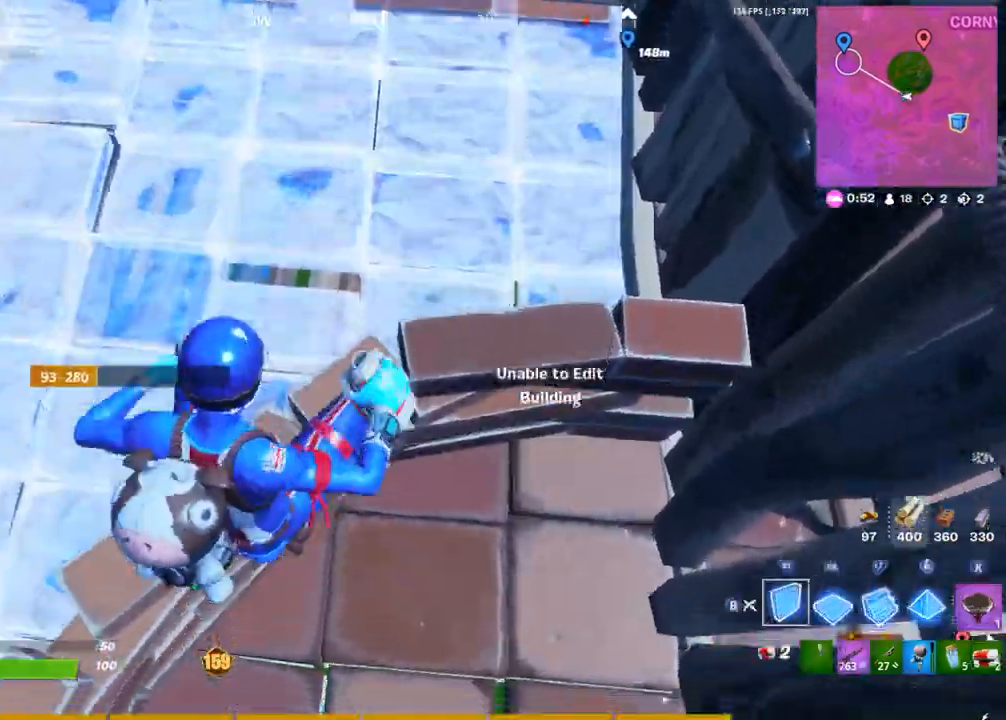
{"buttons": ["CIRCLE"], "left_stick": "center", "right_stick": "center", "events": [[50, "L3", "up"], [50, "R3", "up"], [67, "right_stick", "up-left"], [100, "CIRCLE", "up"], [183, "left_stick", "left"], [317, "L1", "down"], [367, "left_stick", "center"], [400, "right_stick", "center"], [417, "L1", "up"], [483, "CIRCLE", "down"]]}
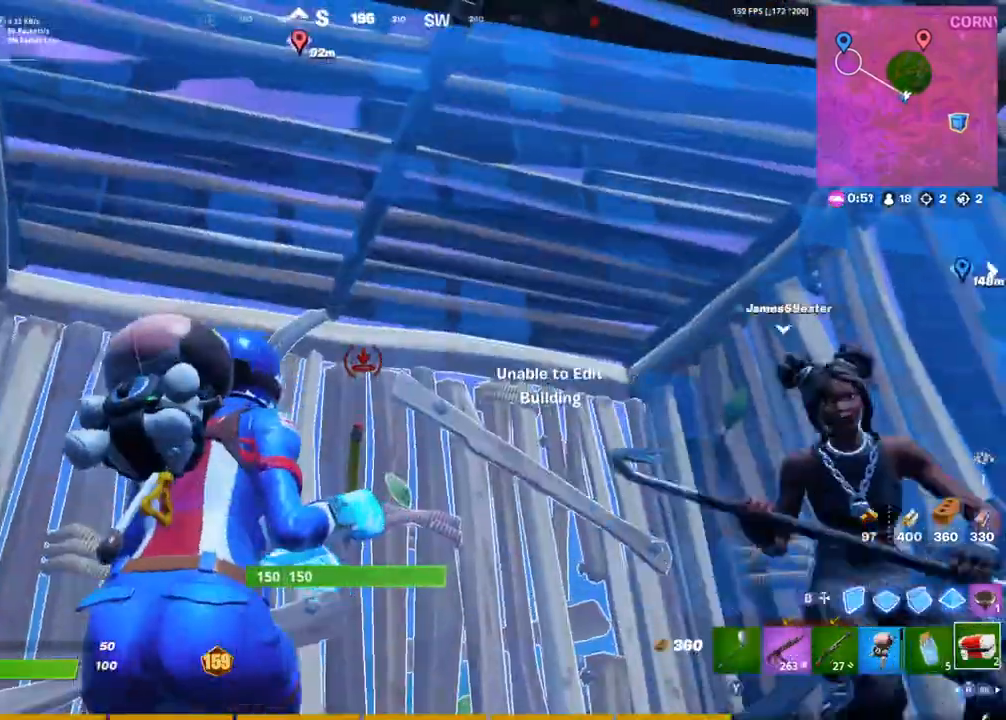
{"buttons": ["CIRCLE"], "left_stick": "up-left", "right_stick": "left", "events": [[50, "right_stick", "up"], [67, "CIRCLE", "up"], [167, "right_stick", "center"], [217, "L3", "down"], [217, "left_stick", "down-right"], [250, "R2", "down"], [250, "right_stick", "right"], [350, "L3", "up"], [383, "R2", "up"], [400, "right_stick", "left"], [417, "CIRCLE", "down"], [500, "left_stick", "up-left"]]}
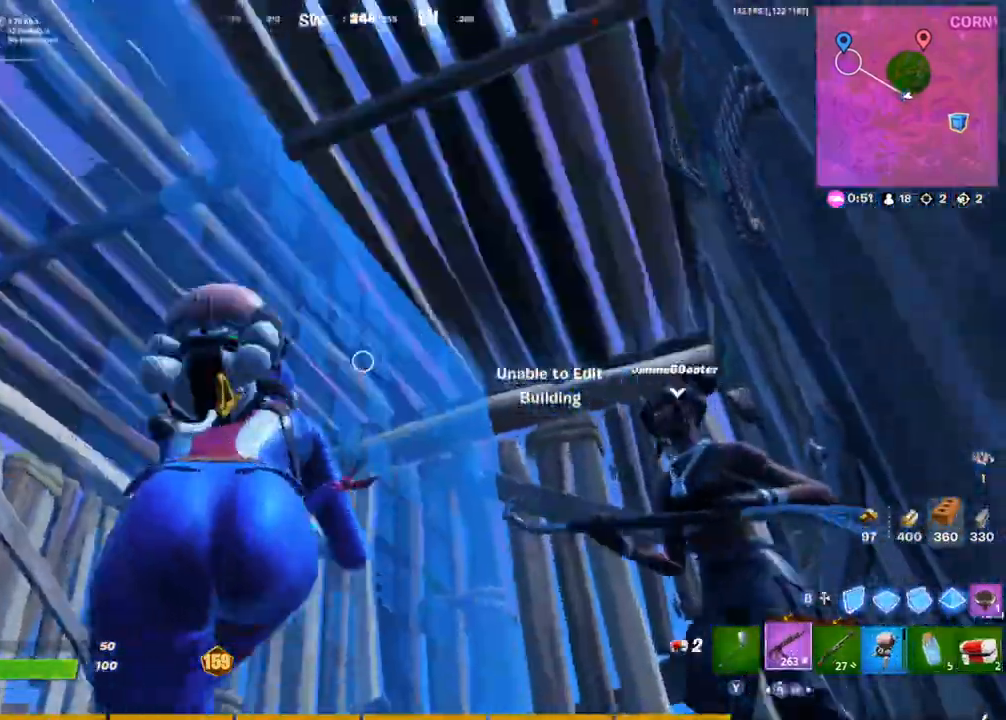
{"buttons": ["SQUARE"], "left_stick": "center", "right_stick": "down", "events": [[50, "CIRCLE", "up"], [100, "right_stick", "down"], [117, "L1", "down"], [217, "L1", "up"], [250, "CIRCLE", "down"], [367, "CIRCLE", "up"], [467, "left_stick", "center"], [483, "SQUARE", "down"]]}
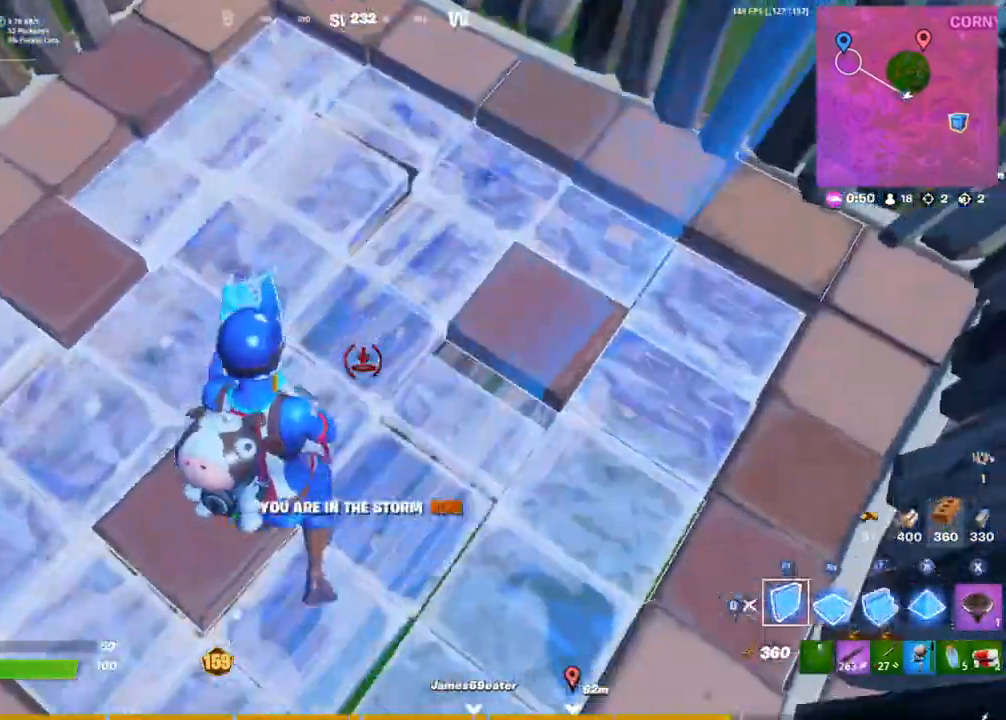
{"buttons": ["CIRCLE"], "left_stick": "up", "right_stick": "up-right", "events": [[33, "SQUARE", "up"], [83, "SQUARE", "down"], [100, "left_stick", "up"], [167, "SQUARE", "up"], [267, "CIRCLE", "down"], [267, "right_stick", "up-right"], [367, "CIRCLE", "up"], [467, "CIRCLE", "down"]]}
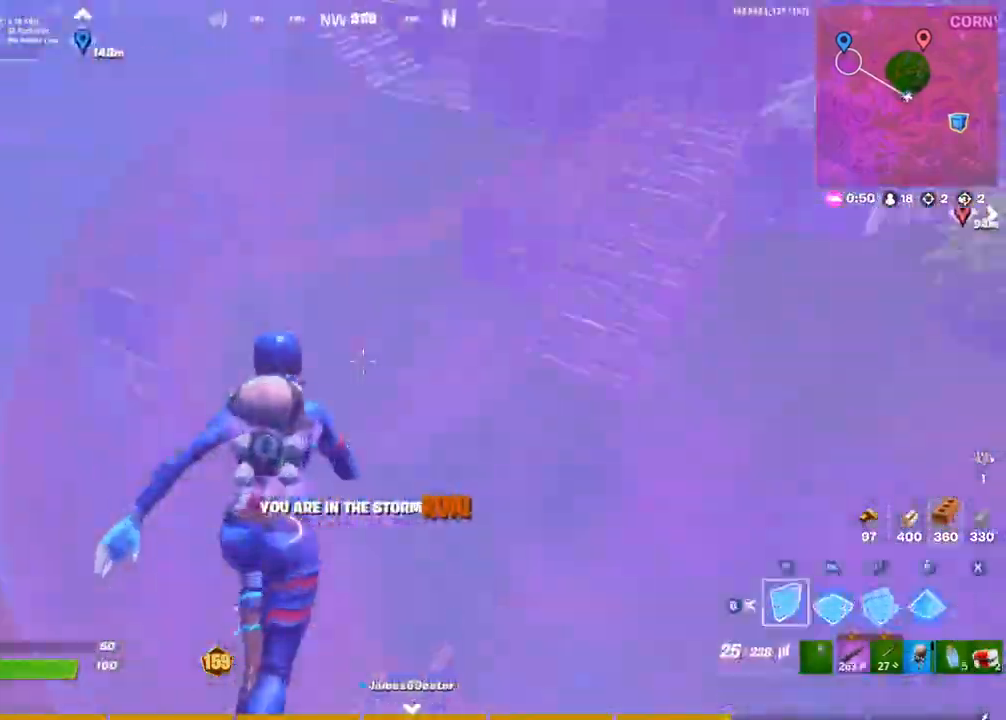
{"buttons": [], "left_stick": "up", "right_stick": "center", "events": [[50, "CIRCLE", "up"], [50, "right_stick", "right"], [83, "L1", "down"], [150, "L1", "up"], [200, "L1", "down"], [300, "CIRCLE", "down"], [300, "L1", "up"], [300, "right_stick", "center"], [400, "CIRCLE", "up"]]}
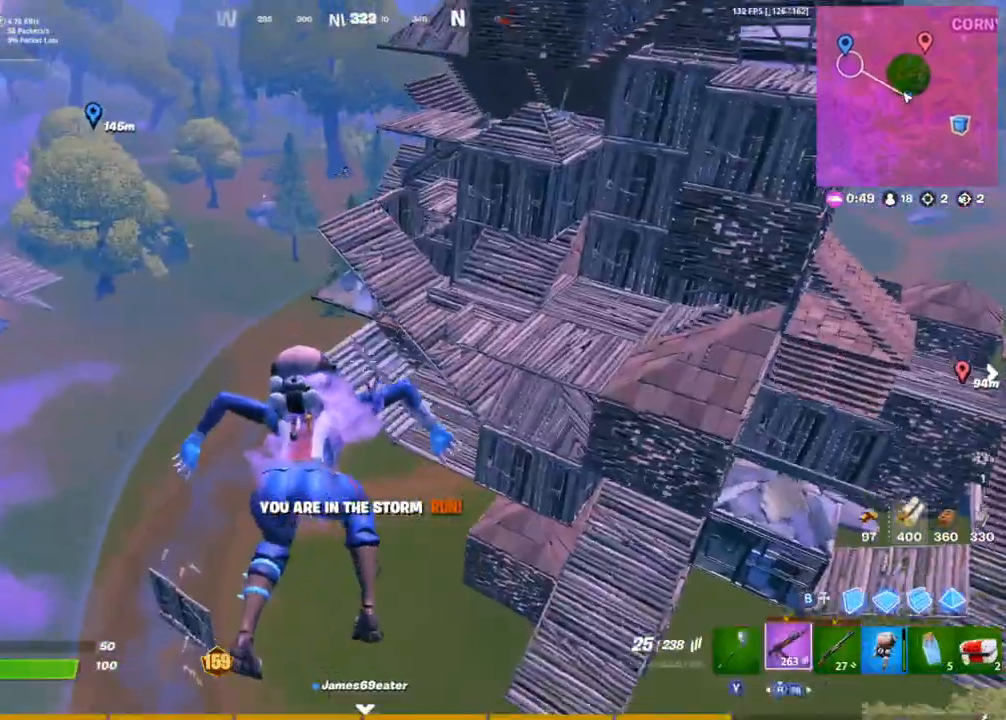
{"buttons": [], "left_stick": "up-left", "right_stick": "center", "events": [[67, "left_stick", "up-left"]]}
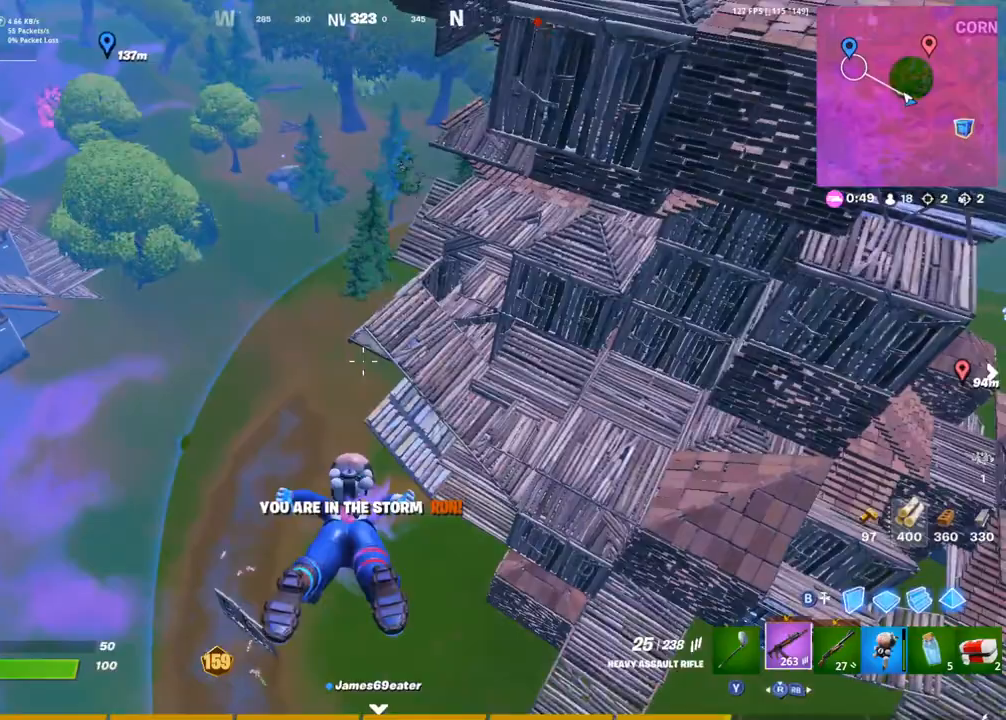
{"buttons": [], "left_stick": "up", "right_stick": "center", "events": [[83, "left_stick", "up"]]}
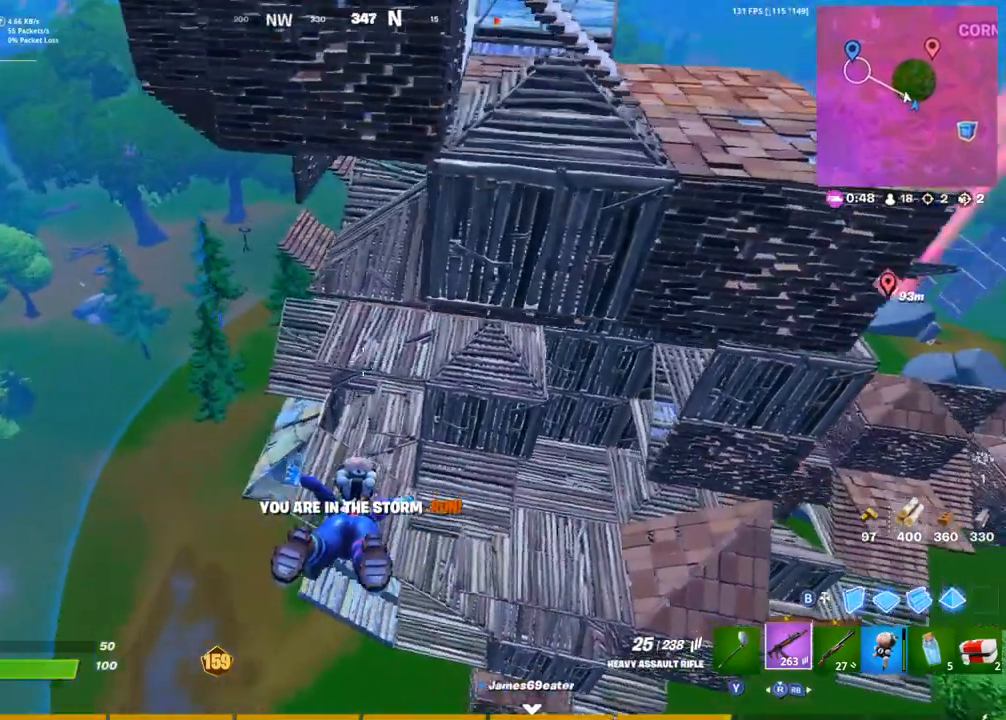
{"buttons": [], "left_stick": "up-left", "right_stick": "up-right", "events": [[150, "left_stick", "up-left"], [500, "right_stick", "up-right"]]}
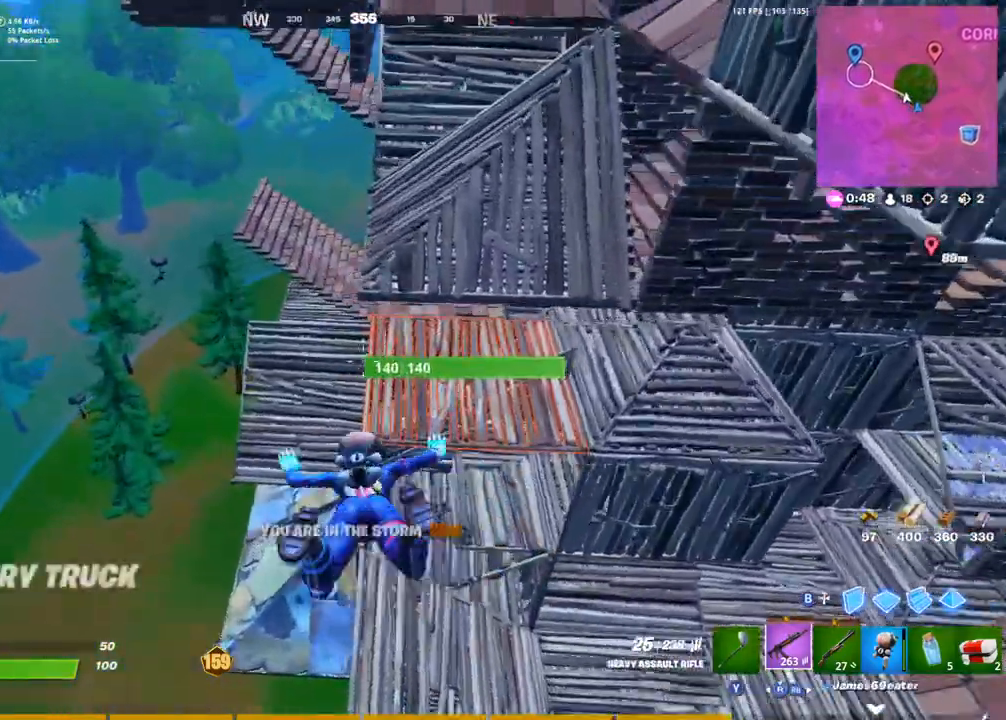
{"buttons": [], "left_stick": "up-right", "right_stick": "down-left", "events": [[100, "right_stick", "center"], [317, "left_stick", "up"], [417, "left_stick", "up-right"], [433, "right_stick", "down-left"]]}
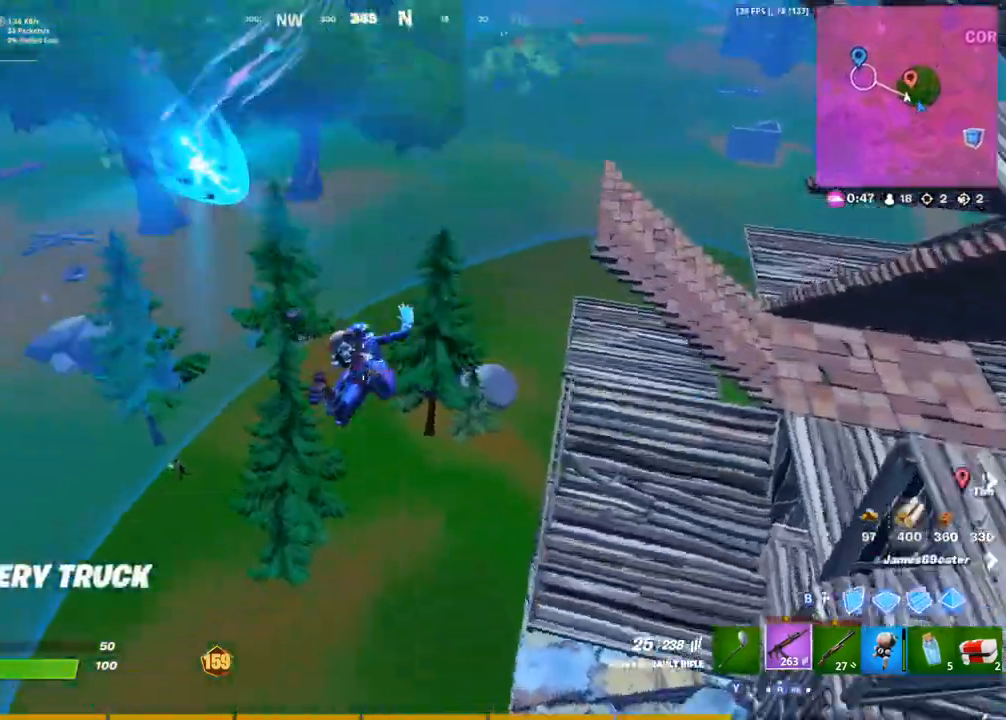
{"buttons": [], "left_stick": "right", "right_stick": "down", "events": [[50, "right_stick", "center"], [67, "left_stick", "up"], [233, "left_stick", "right"], [383, "R1", "down"], [500, "R1", "up"], [500, "right_stick", "down"]]}
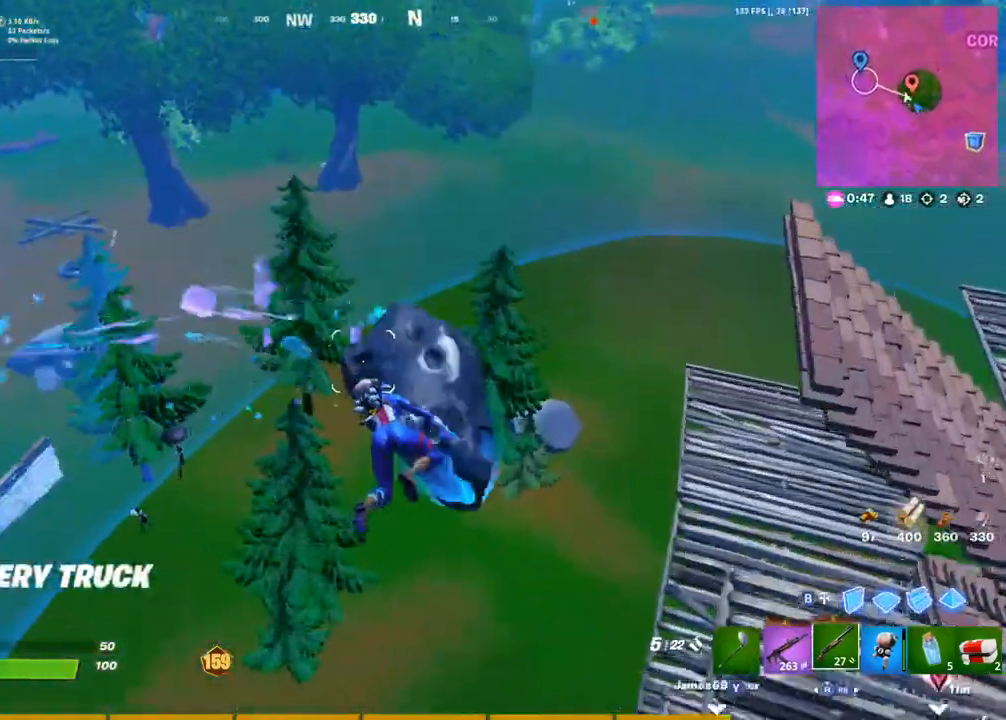
{"buttons": [], "left_stick": "right", "right_stick": "center", "events": [[17, "L1", "down"], [100, "L1", "up"], [233, "right_stick", "center"]]}
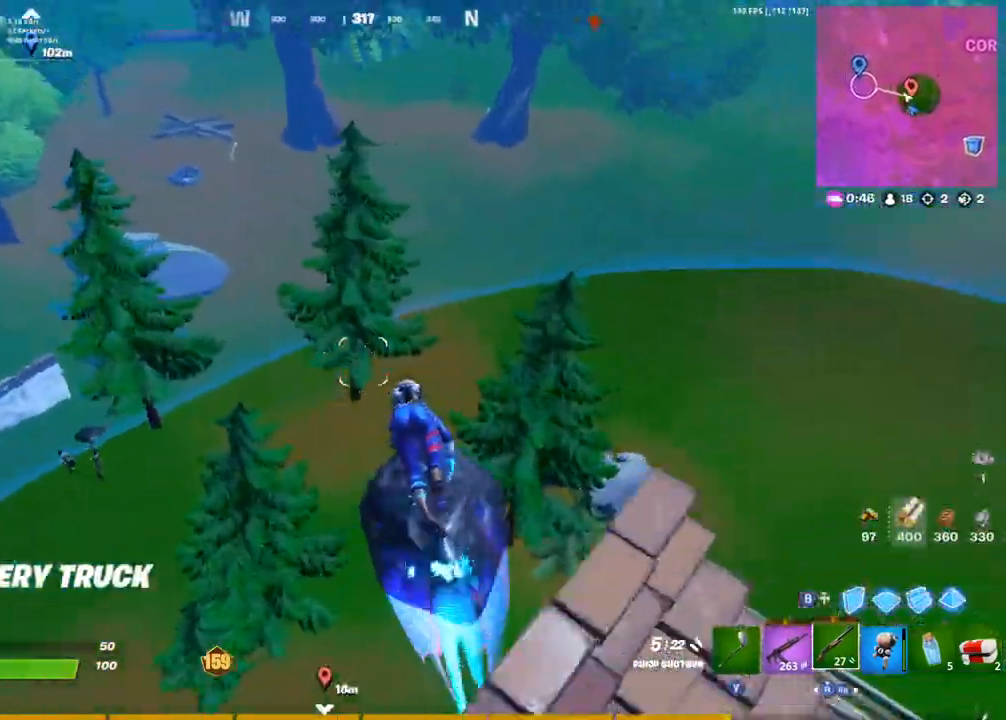
{"buttons": [], "left_stick": "right", "right_stick": "left", "events": [[300, "DPAD_LEFT", "down"], [350, "DPAD_LEFT", "up"], [483, "right_stick", "left"]]}
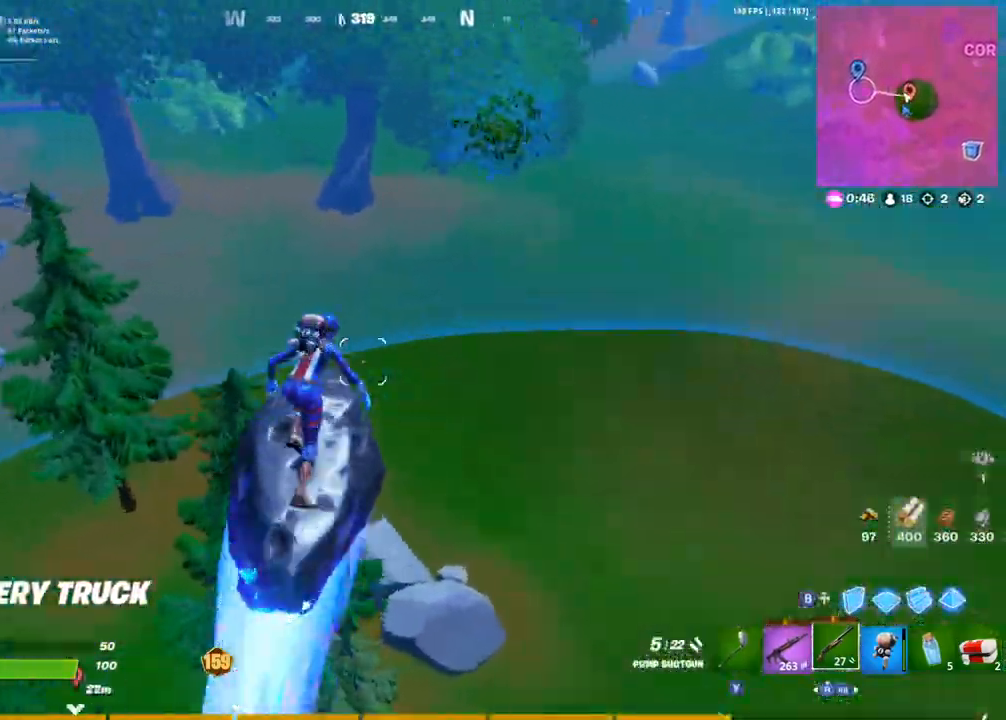
{"buttons": [], "left_stick": "right", "right_stick": "down-left", "events": [[67, "CIRCLE", "down"], [133, "right_stick", "center"], [167, "CIRCLE", "up"], [200, "L1", "down"], [317, "CIRCLE", "down"], [317, "L1", "up"], [417, "CIRCLE", "up"], [450, "right_stick", "down-left"]]}
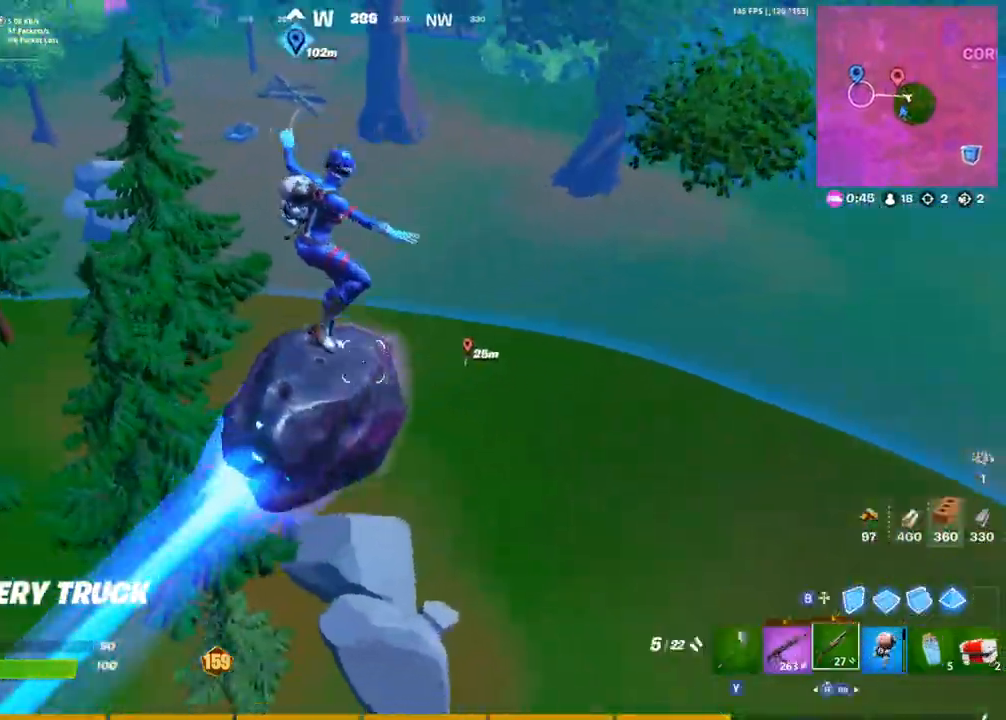
{"buttons": [], "left_stick": "right", "right_stick": "up-left", "events": [[50, "right_stick", "center"], [267, "right_stick", "up-left"]]}
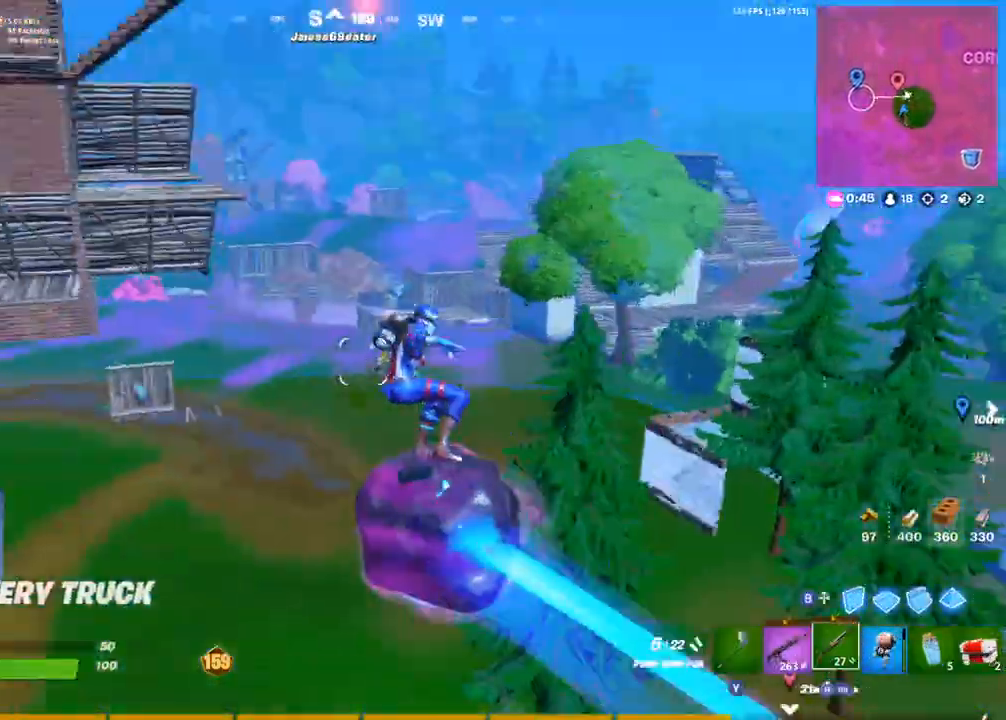
{"buttons": ["CIRCLE"], "left_stick": "right", "right_stick": "up-left", "events": [[33, "left_stick", "down-right"], [33, "right_stick", "center"], [350, "right_stick", "up-left"], [467, "CIRCLE", "down"], [467, "left_stick", "right"]]}
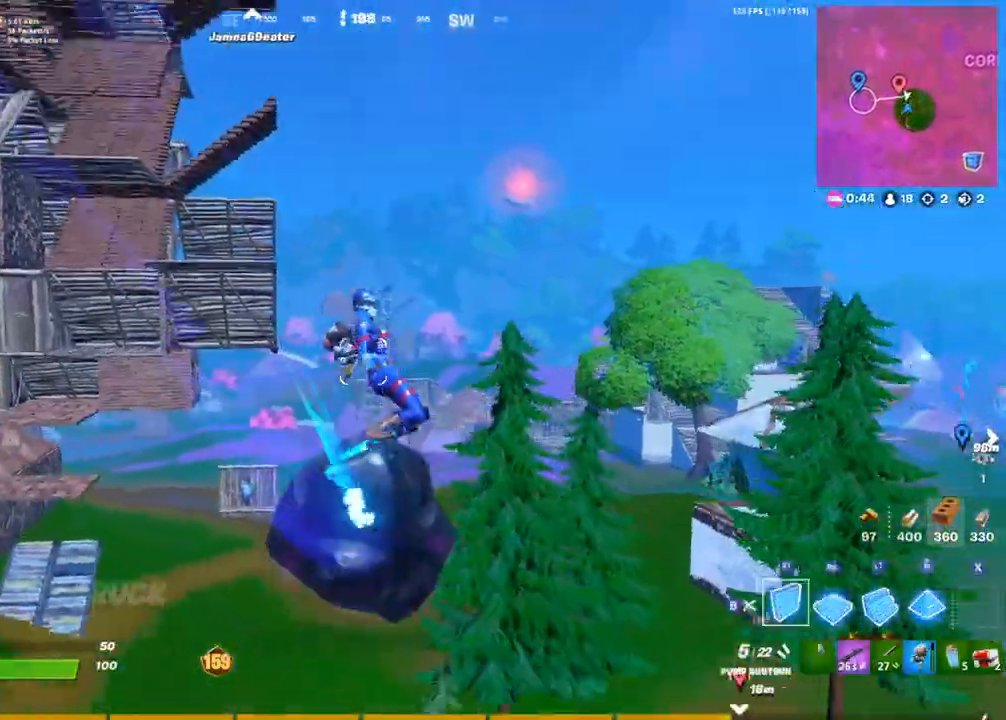
{"buttons": [], "left_stick": "up-right", "right_stick": "center", "events": [[33, "right_stick", "center"], [83, "CIRCLE", "up"], [100, "L1", "down"], [217, "right_stick", "up-left"], [283, "left_stick", "up-right"], [300, "CIRCLE", "down"], [300, "L1", "up"], [367, "right_stick", "center"], [383, "CIRCLE", "up"]]}
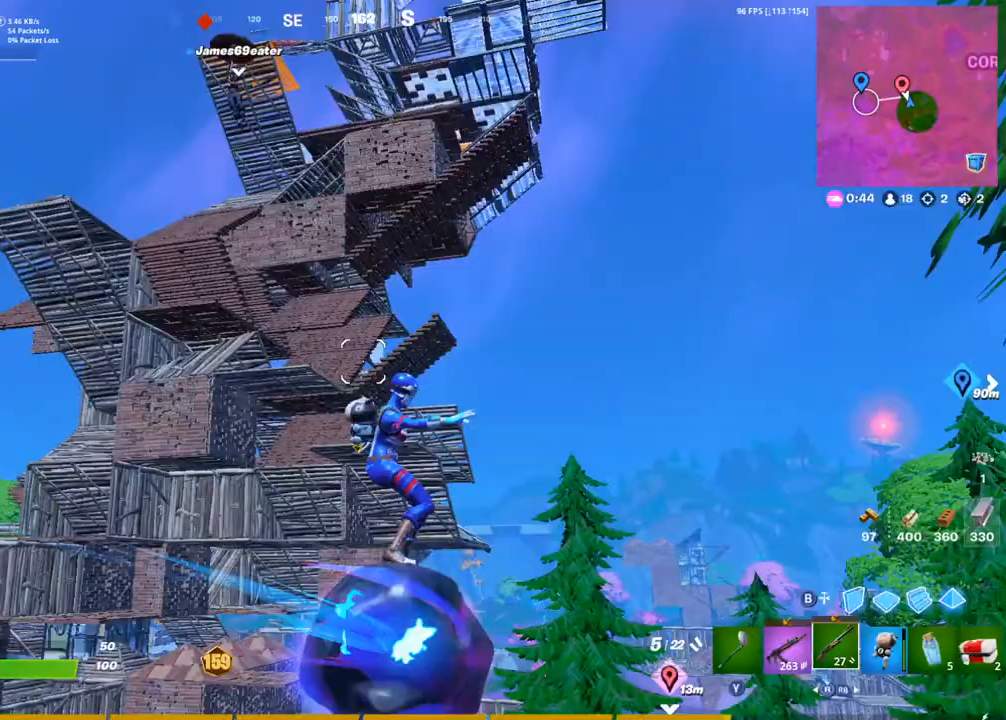
{"buttons": [], "left_stick": "left", "right_stick": "down-right", "events": [[33, "right_stick", "down-right"], [183, "left_stick", "down-right"], [400, "left_stick", "left"]]}
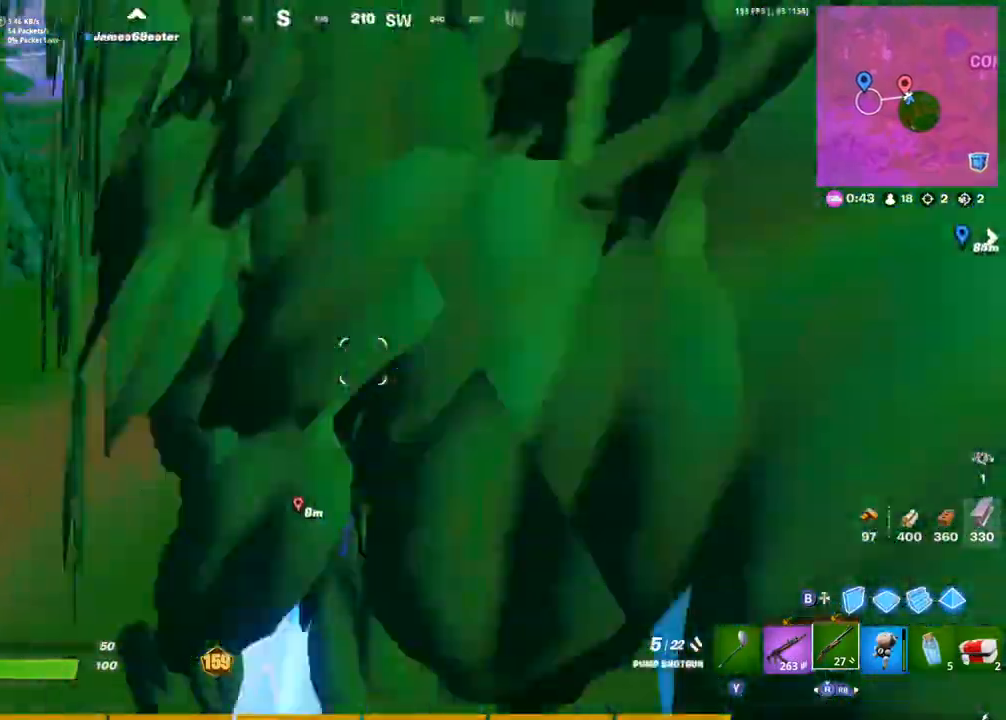
{"buttons": [], "left_stick": "right", "right_stick": "center", "events": [[67, "CIRCLE", "down"], [117, "left_stick", "up"], [133, "right_stick", "center"], [167, "CIRCLE", "up"], [167, "left_stick", "right"], [250, "L1", "down"], [350, "L1", "up"]]}